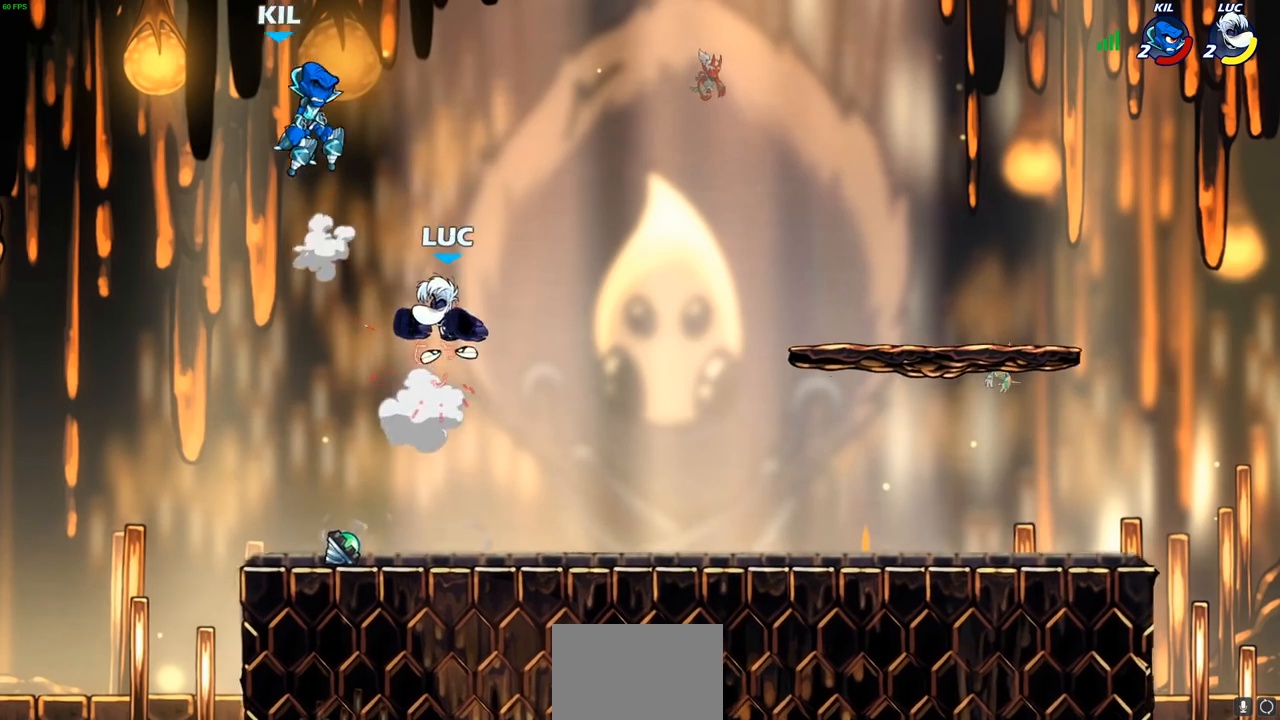
Gameplay with a controller (PlayStation layout); each line is a JSON object with the inputs held at the frame after it. "events" lists button and stick changes between this image and that frame as [ms after this image, input, new state], when the widget could be followed in between.
{"buttons": ["CROSS"], "left_stick": "up-left", "right_stick": "center", "events": [[50, "CROSS", "down"], [100, "left_stick", "up-left"], [200, "CROSS", "up"], [333, "CROSS", "down"]]}
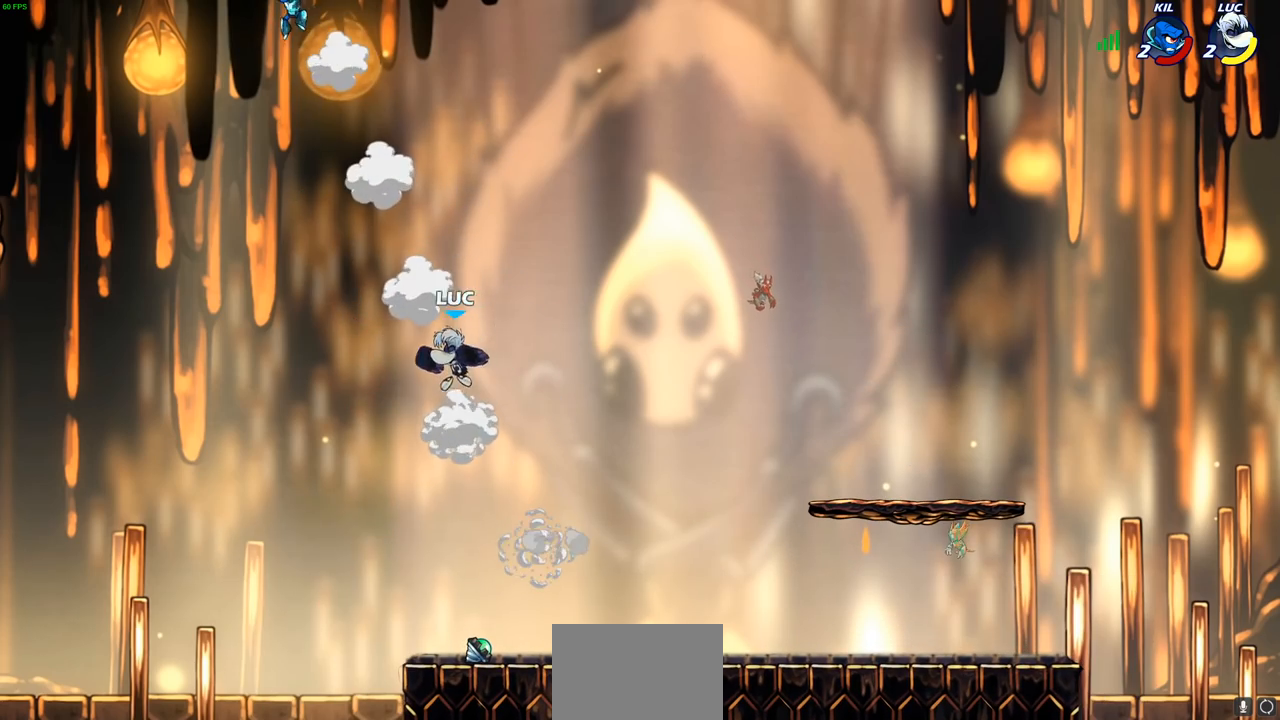
{"buttons": [], "left_stick": "right", "right_stick": "center", "events": [[100, "CROSS", "up"], [183, "left_stick", "right"]]}
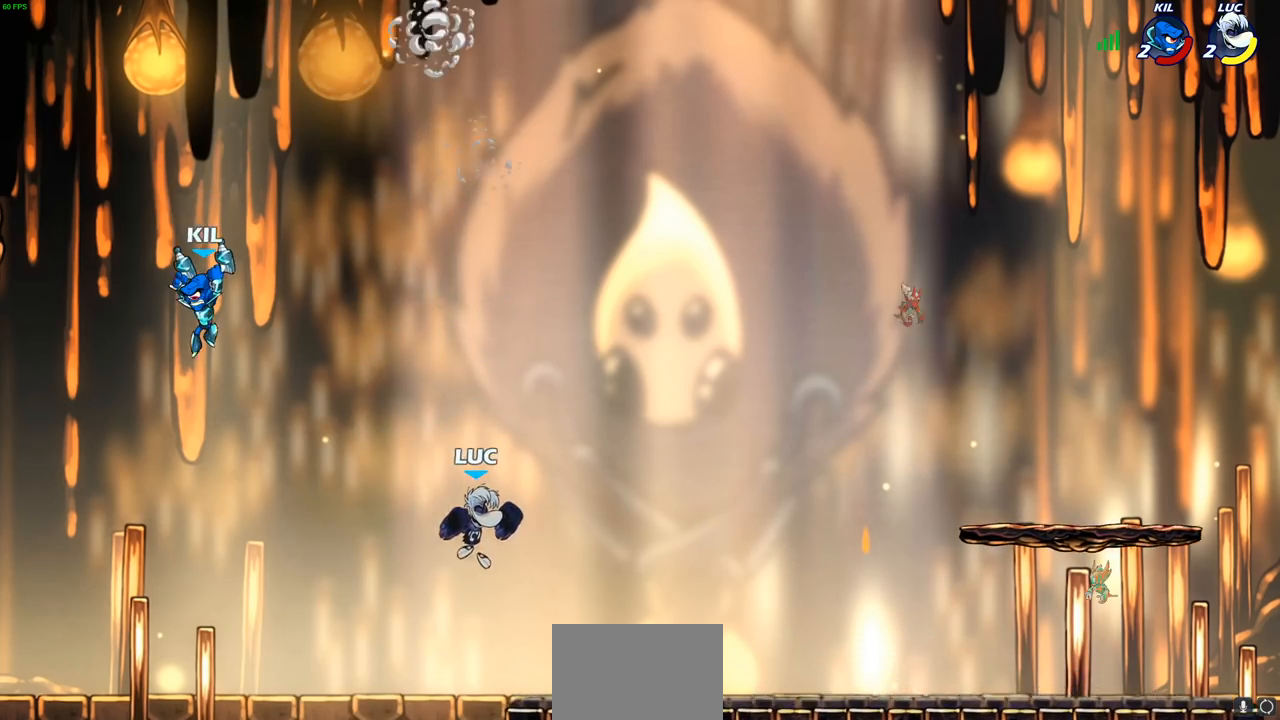
{"buttons": ["CIRCLE"], "left_stick": "center", "right_stick": "center", "events": [[183, "left_stick", "left"], [250, "CIRCLE", "down"], [417, "left_stick", "center"]]}
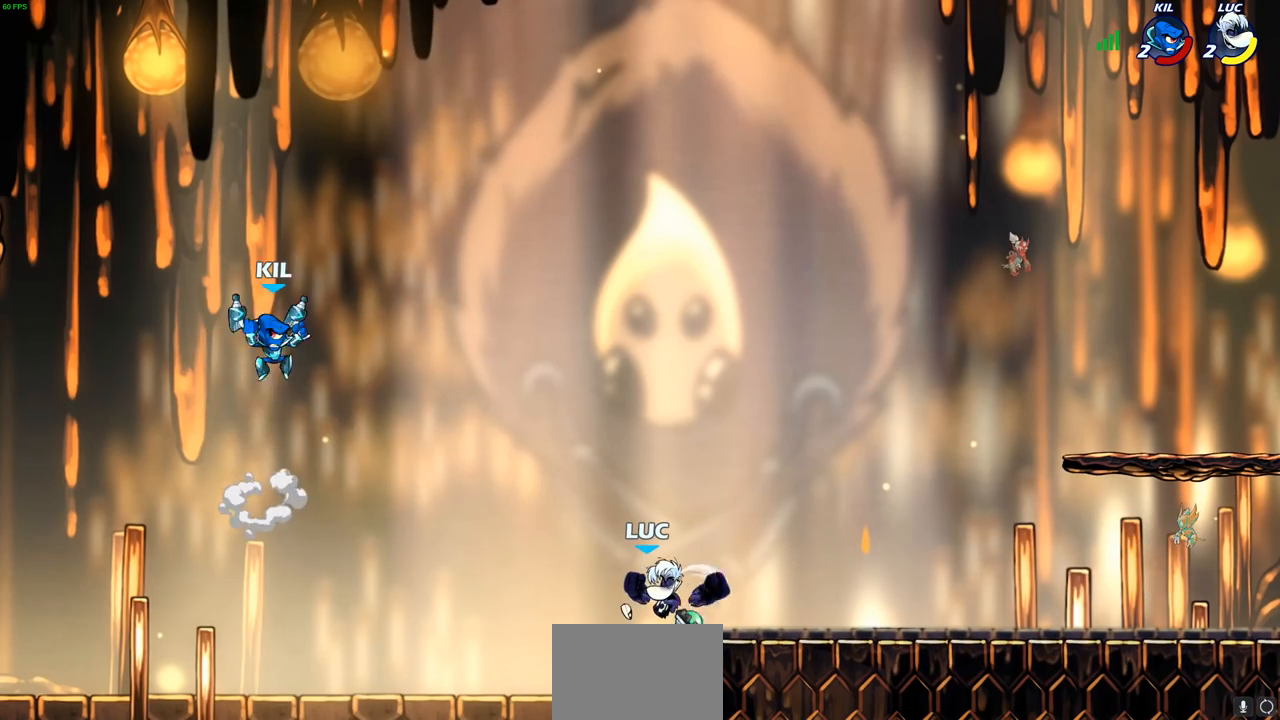
{"buttons": [], "left_stick": "center", "right_stick": "center", "events": [[417, "CIRCLE", "up"]]}
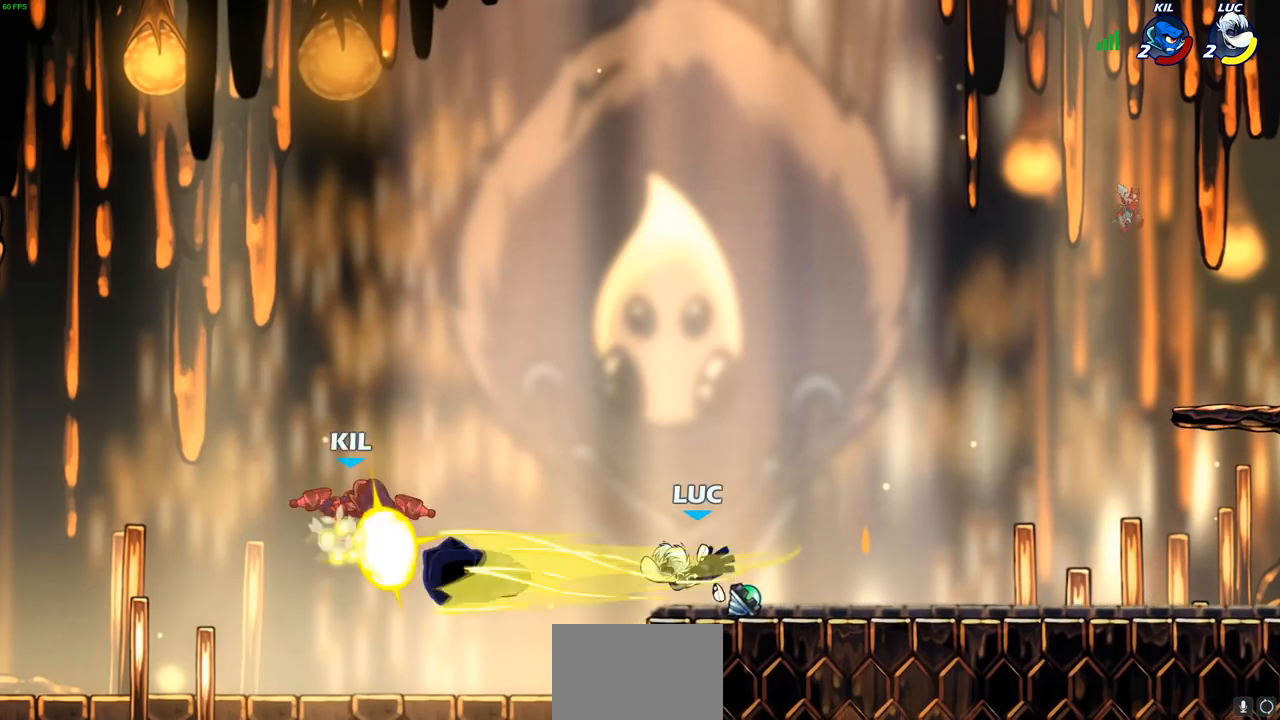
{"buttons": [], "left_stick": "center", "right_stick": "center", "events": []}
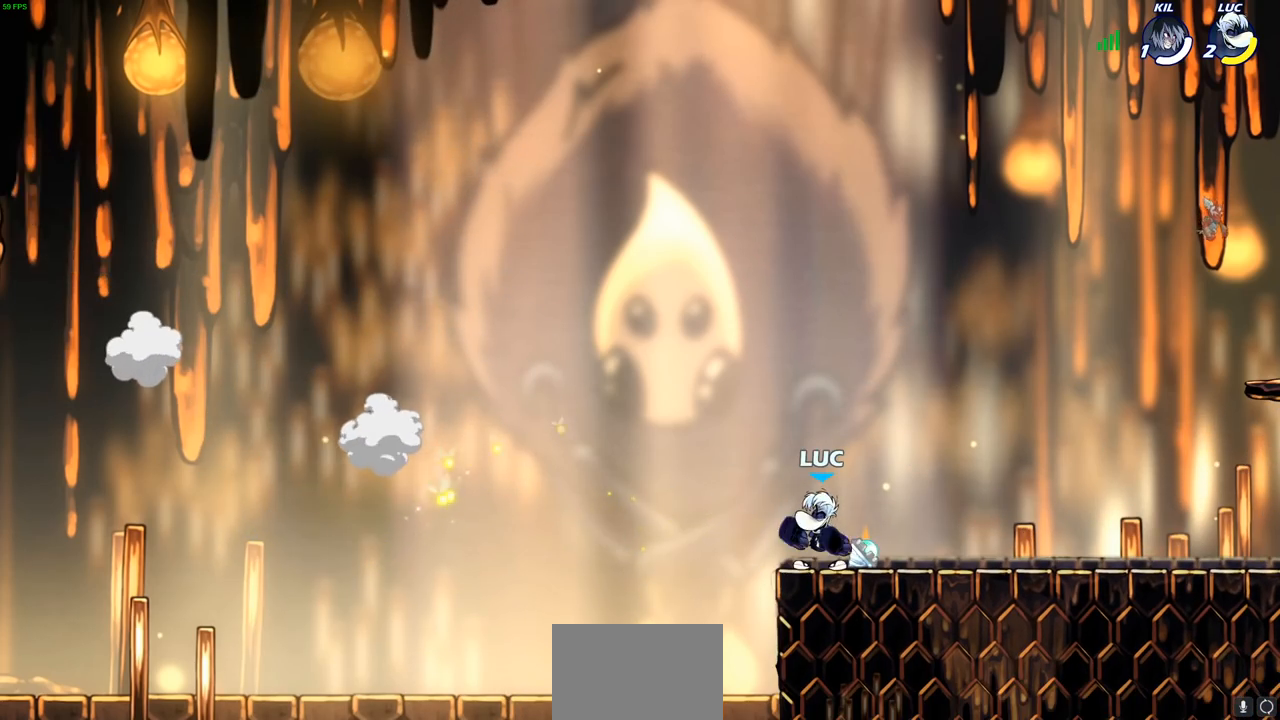
{"buttons": [], "left_stick": "center", "right_stick": "center", "events": []}
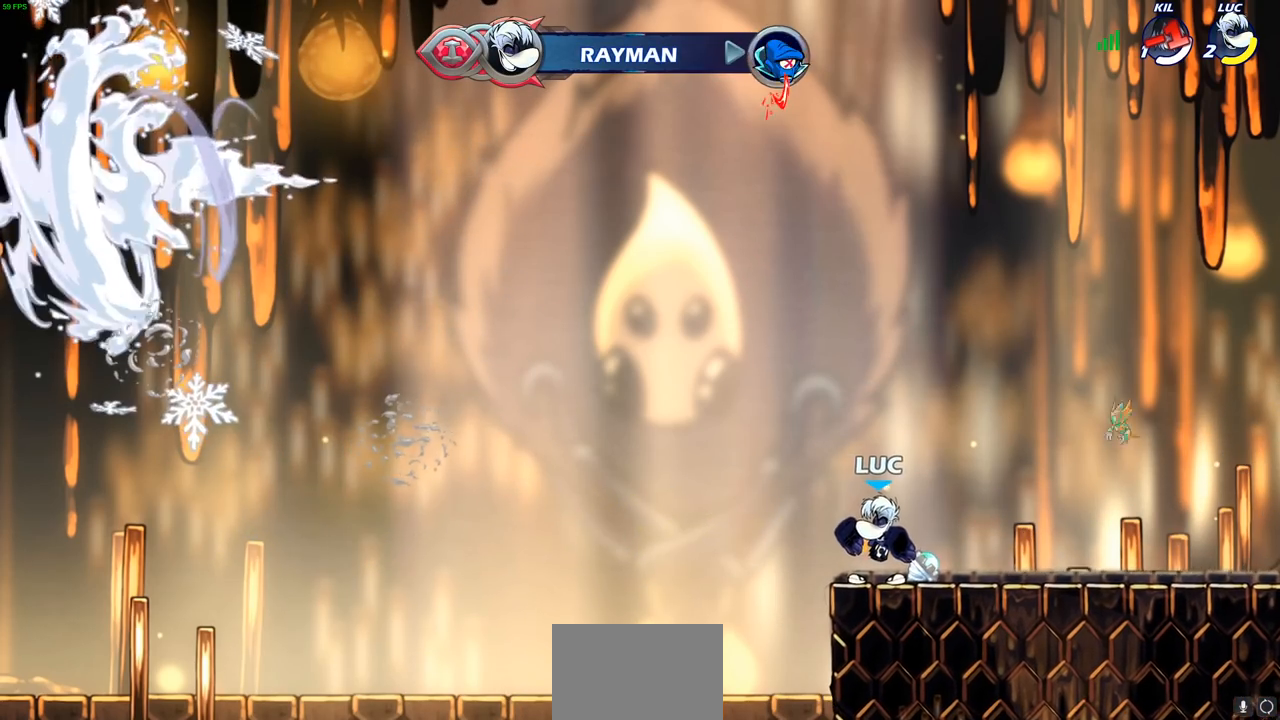
{"buttons": [], "left_stick": "right", "right_stick": "center", "events": [[450, "left_stick", "right"]]}
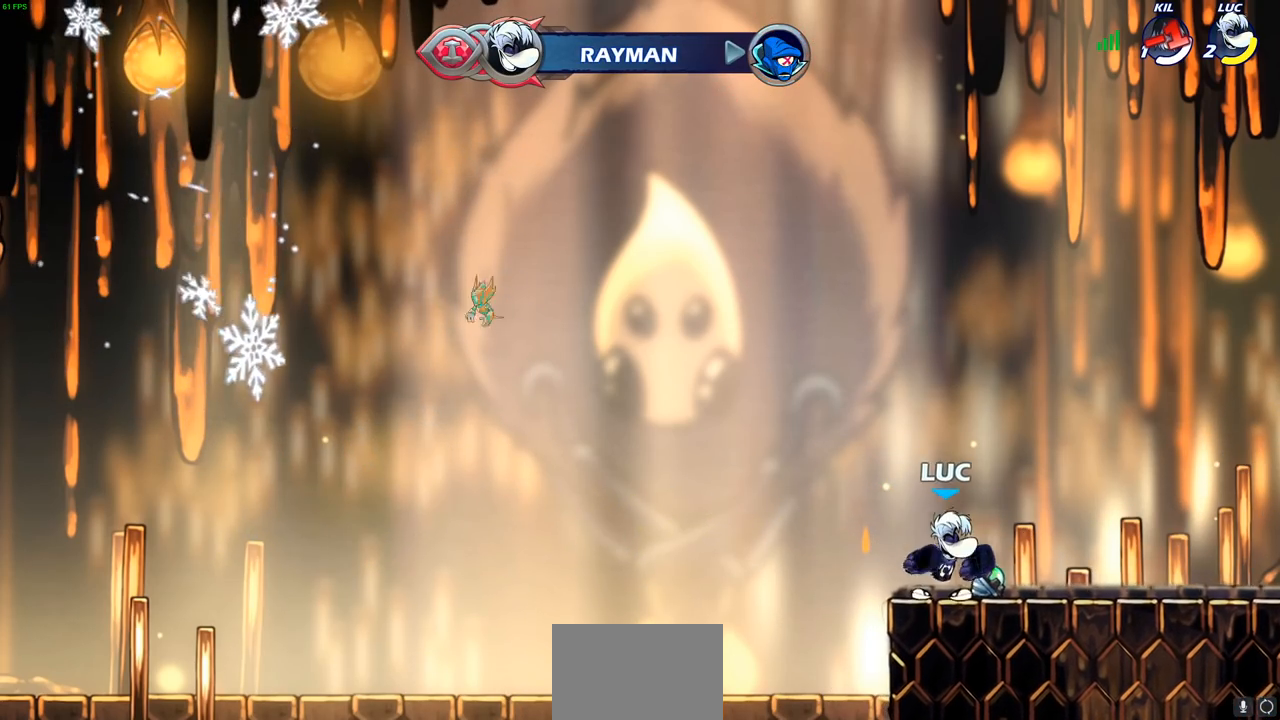
{"buttons": [], "left_stick": "right", "right_stick": "center", "events": []}
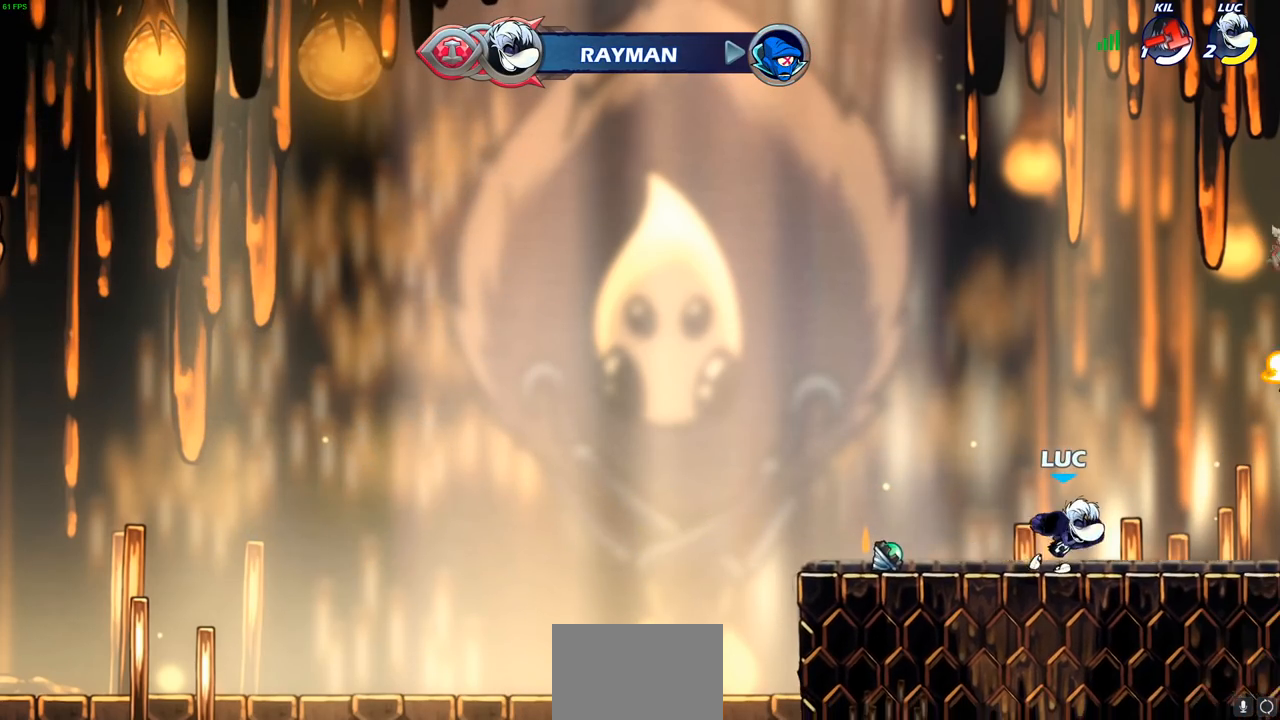
{"buttons": ["R2"], "left_stick": "right", "right_stick": "center", "events": [[500, "R2", "down"]]}
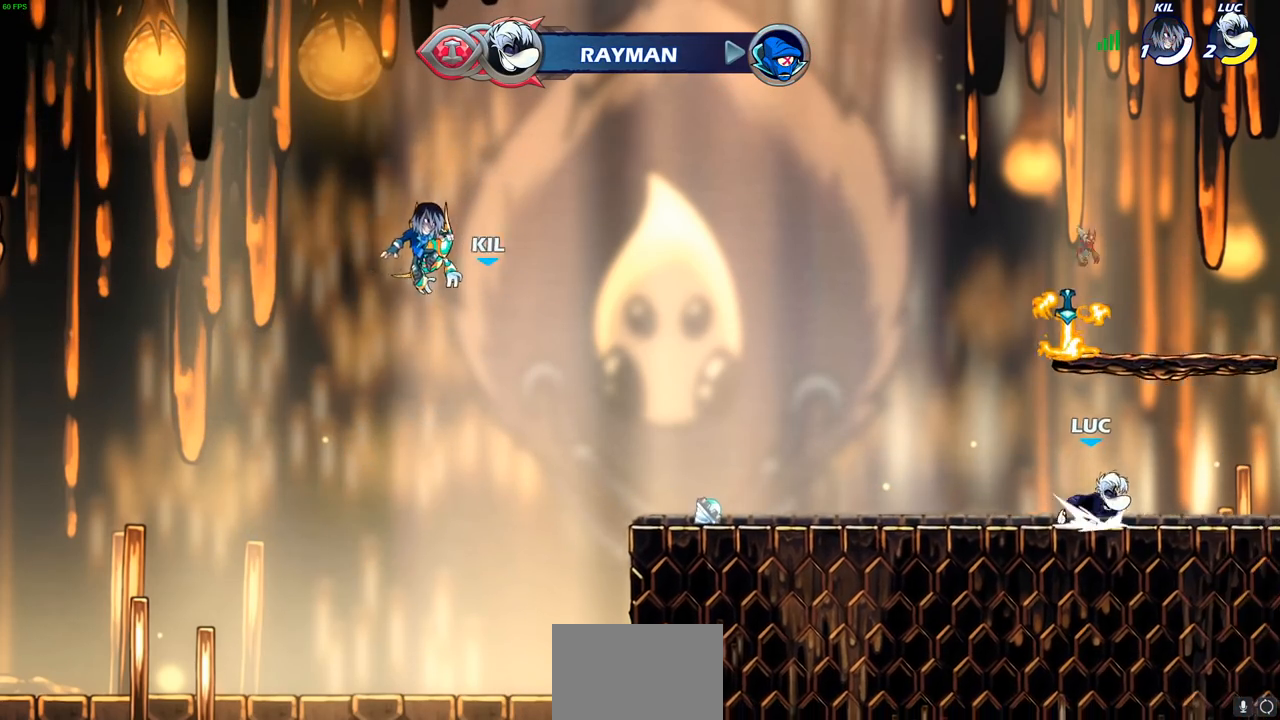
{"buttons": ["CIRCLE"], "left_stick": "center", "right_stick": "center", "events": [[17, "CROSS", "down"], [67, "left_stick", "up-right"], [133, "CROSS", "up"], [167, "R2", "up"], [250, "left_stick", "up-left"], [383, "CIRCLE", "down"], [400, "left_stick", "center"]]}
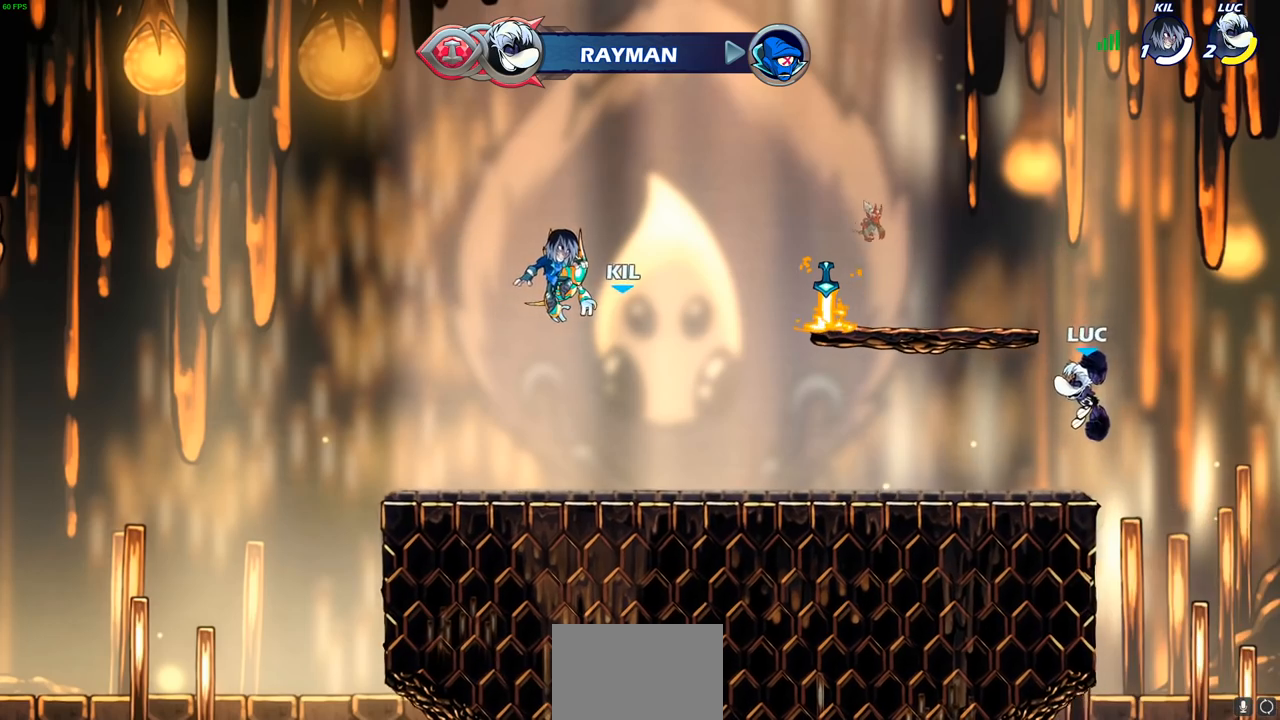
{"buttons": [], "left_stick": "center", "right_stick": "center", "events": [[183, "CIRCLE", "up"]]}
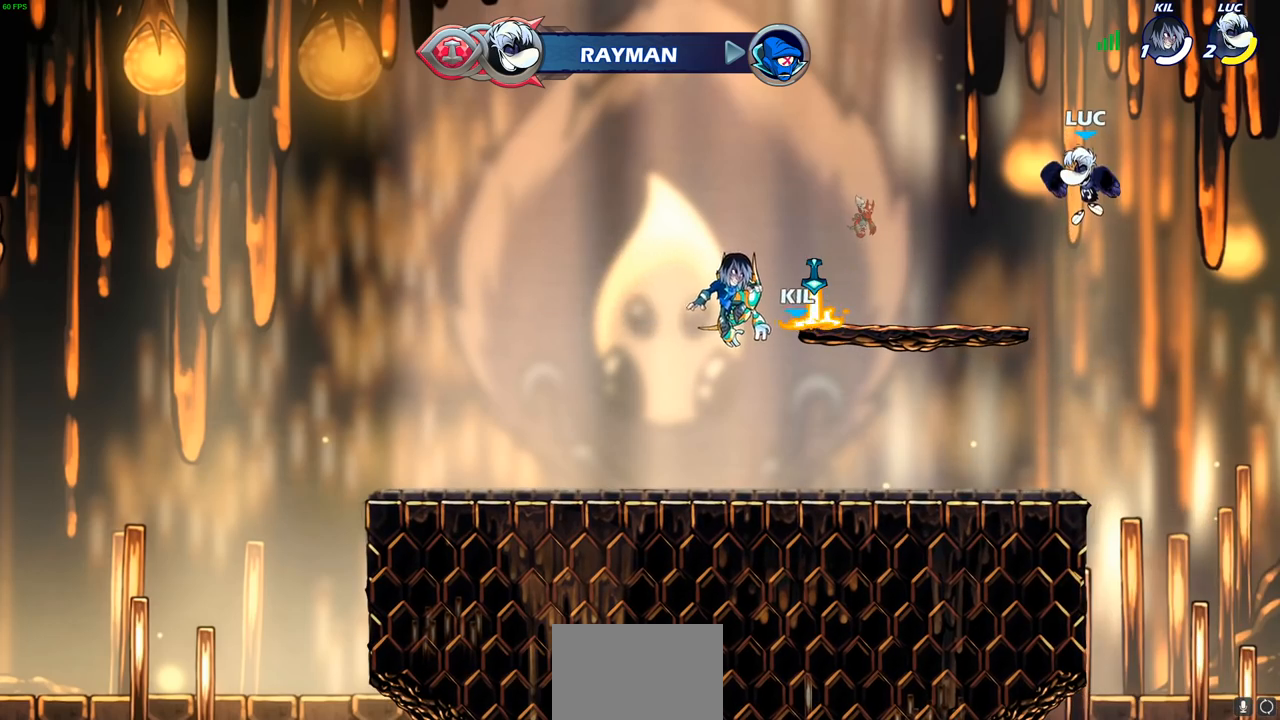
{"buttons": [], "left_stick": "center", "right_stick": "center", "events": []}
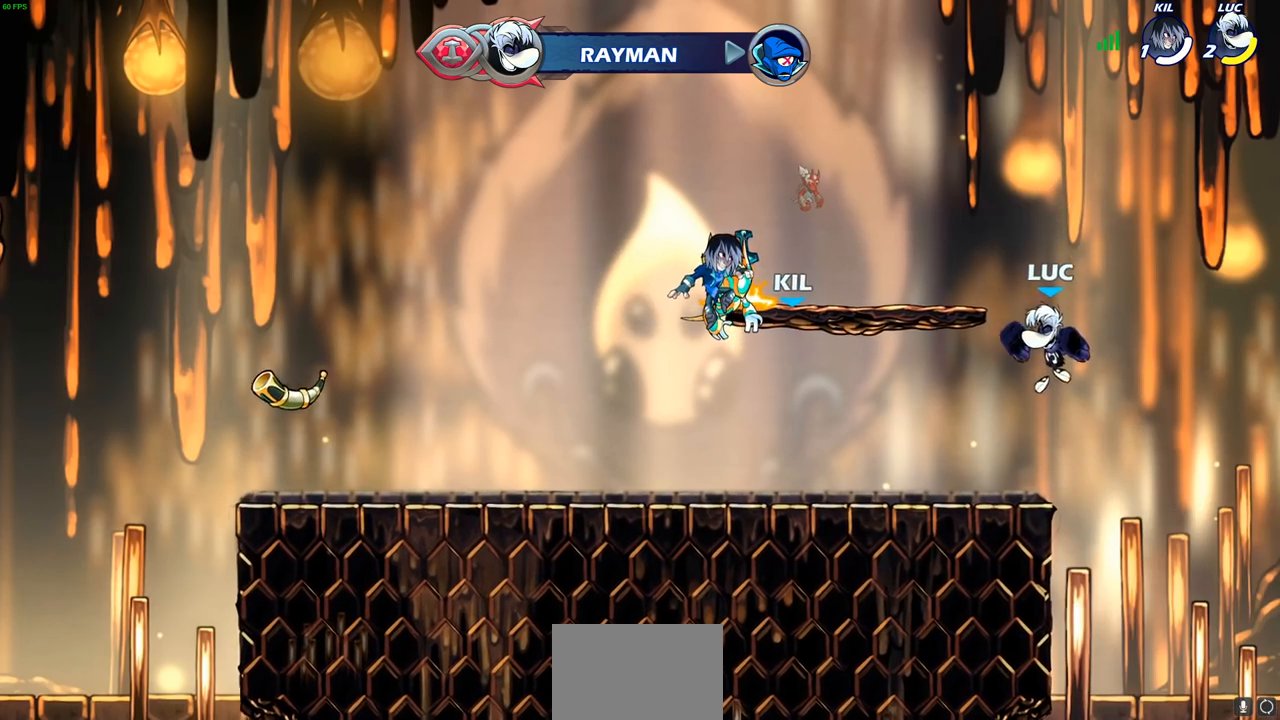
{"buttons": ["CROSS"], "left_stick": "center", "right_stick": "center", "events": [[483, "CROSS", "down"]]}
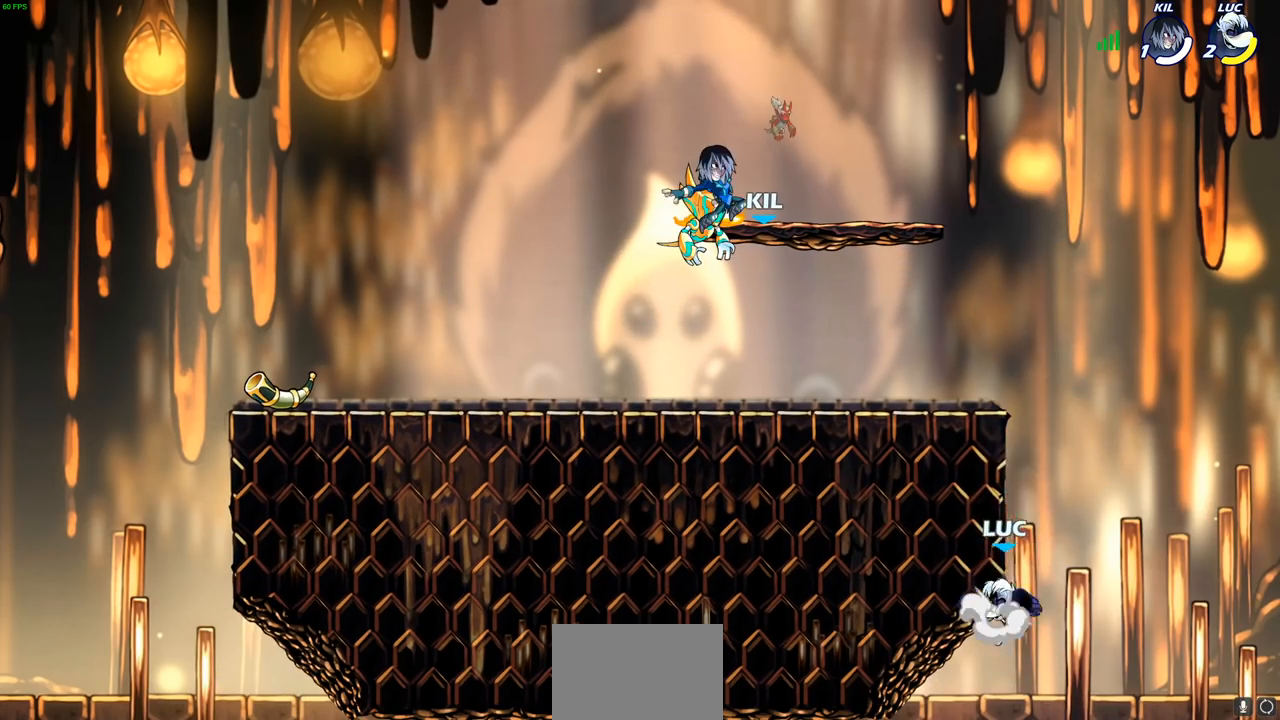
{"buttons": ["CROSS"], "left_stick": "up-left", "right_stick": "center", "events": [[150, "CROSS", "up"], [233, "CROSS", "down"], [317, "left_stick", "up-left"]]}
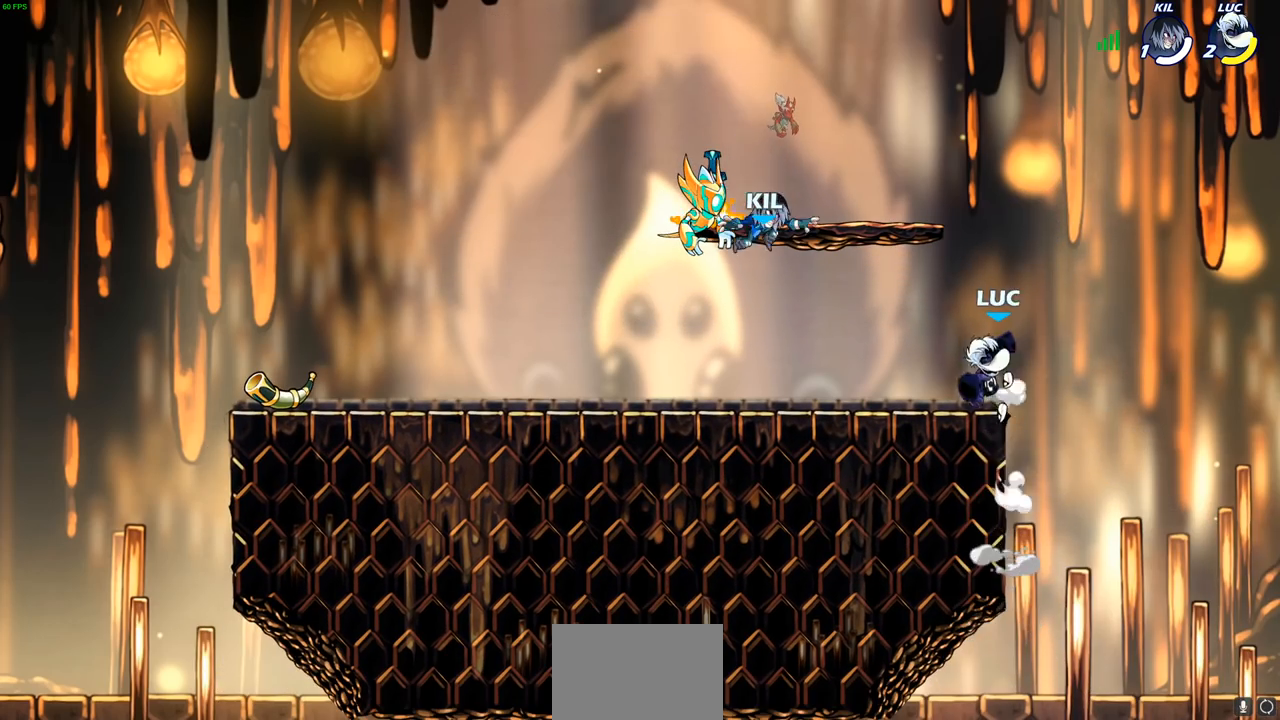
{"buttons": ["SQUARE", "R2"], "left_stick": "center", "right_stick": "down-left", "events": [[50, "CROSS", "up"], [167, "left_stick", "down-left"], [367, "R2", "down"], [367, "left_stick", "up-left"], [383, "CROSS", "down"], [450, "SQUARE", "down"], [467, "CROSS", "up"], [467, "left_stick", "center"], [483, "right_stick", "down-left"]]}
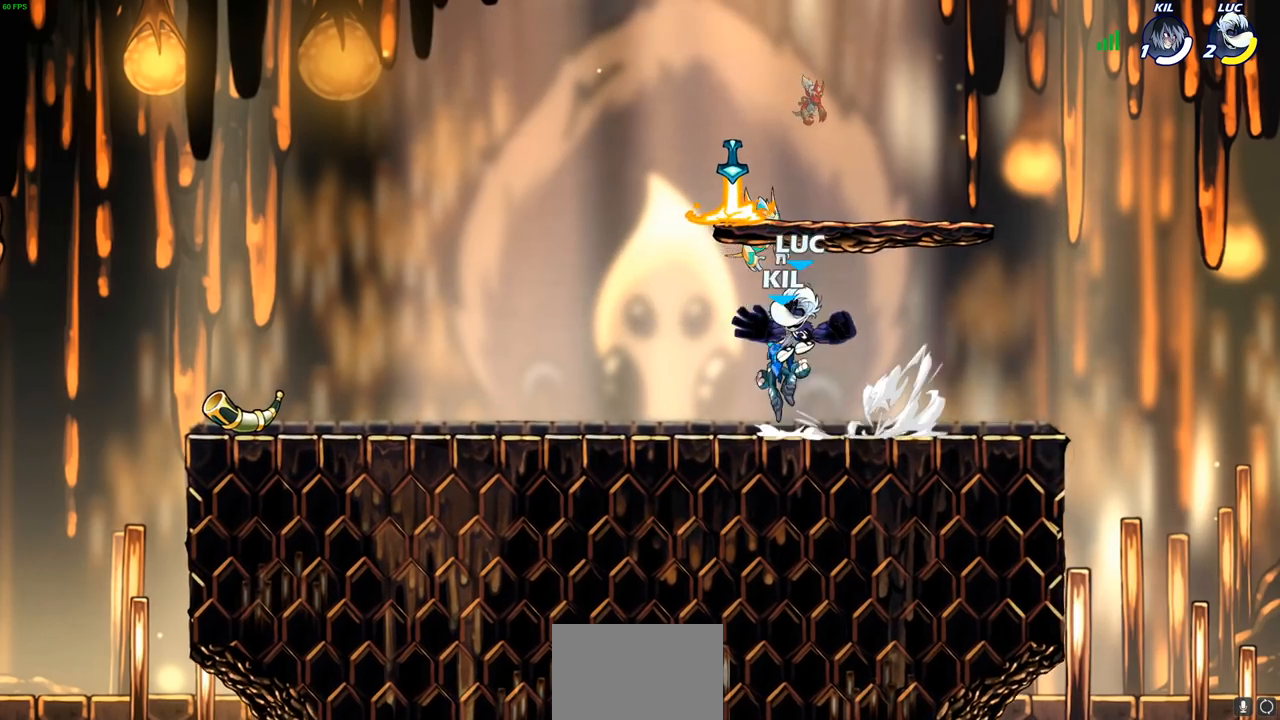
{"buttons": [], "left_stick": "right", "right_stick": "center", "events": [[17, "R2", "up"], [50, "SQUARE", "up"], [50, "right_stick", "center"], [283, "left_stick", "right"]]}
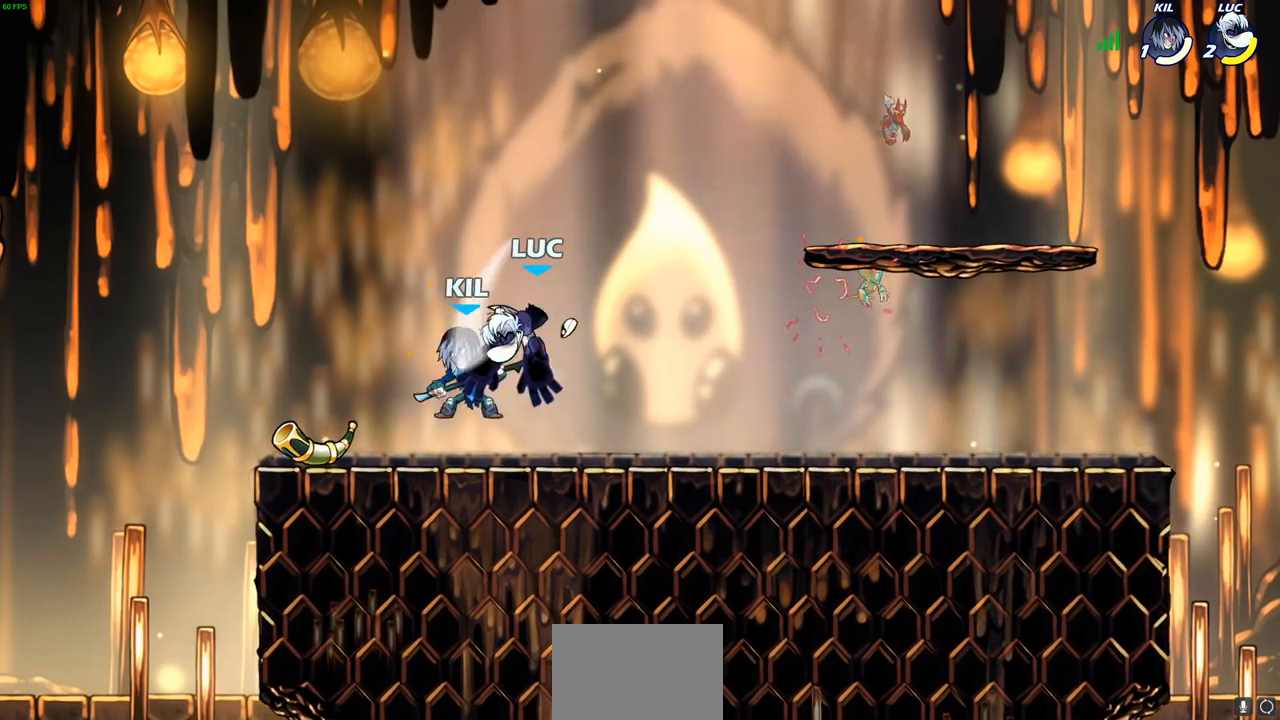
{"buttons": [], "left_stick": "center", "right_stick": "center", "events": [[33, "left_stick", "up-right"], [383, "left_stick", "up-left"], [500, "left_stick", "center"]]}
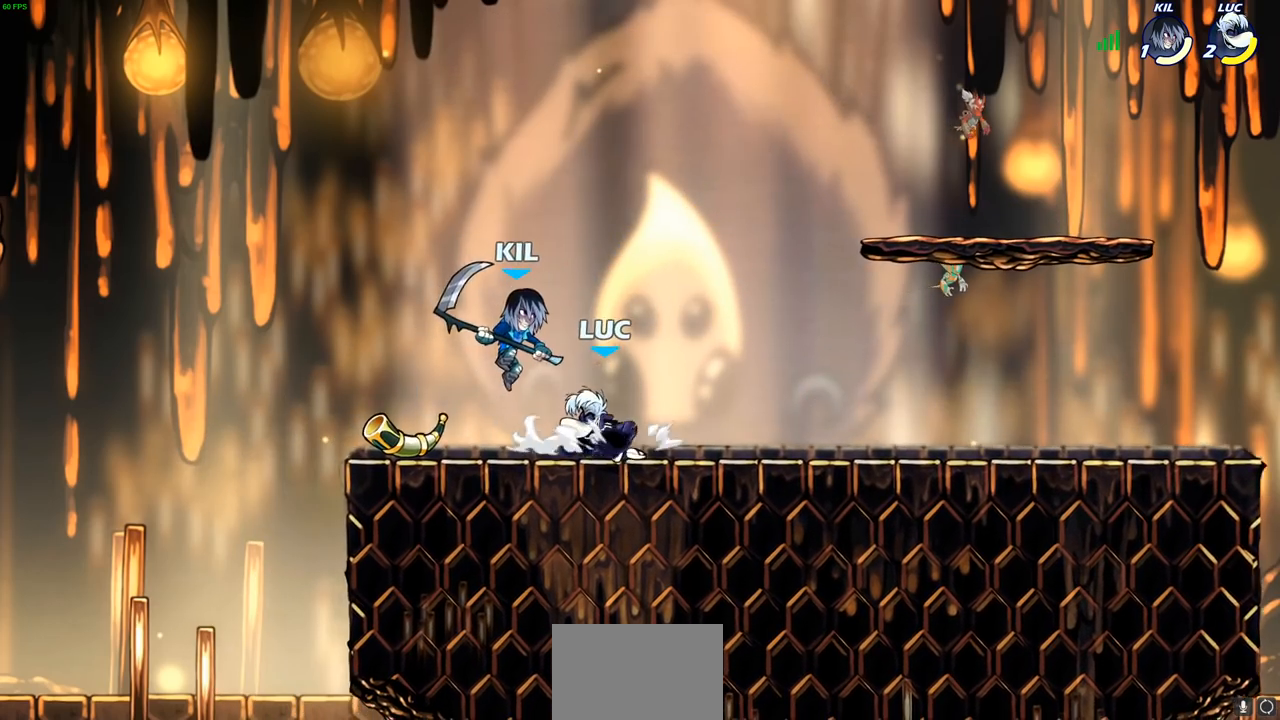
{"buttons": [], "left_stick": "center", "right_stick": "center", "events": [[150, "SQUARE", "down"], [233, "SQUARE", "up"]]}
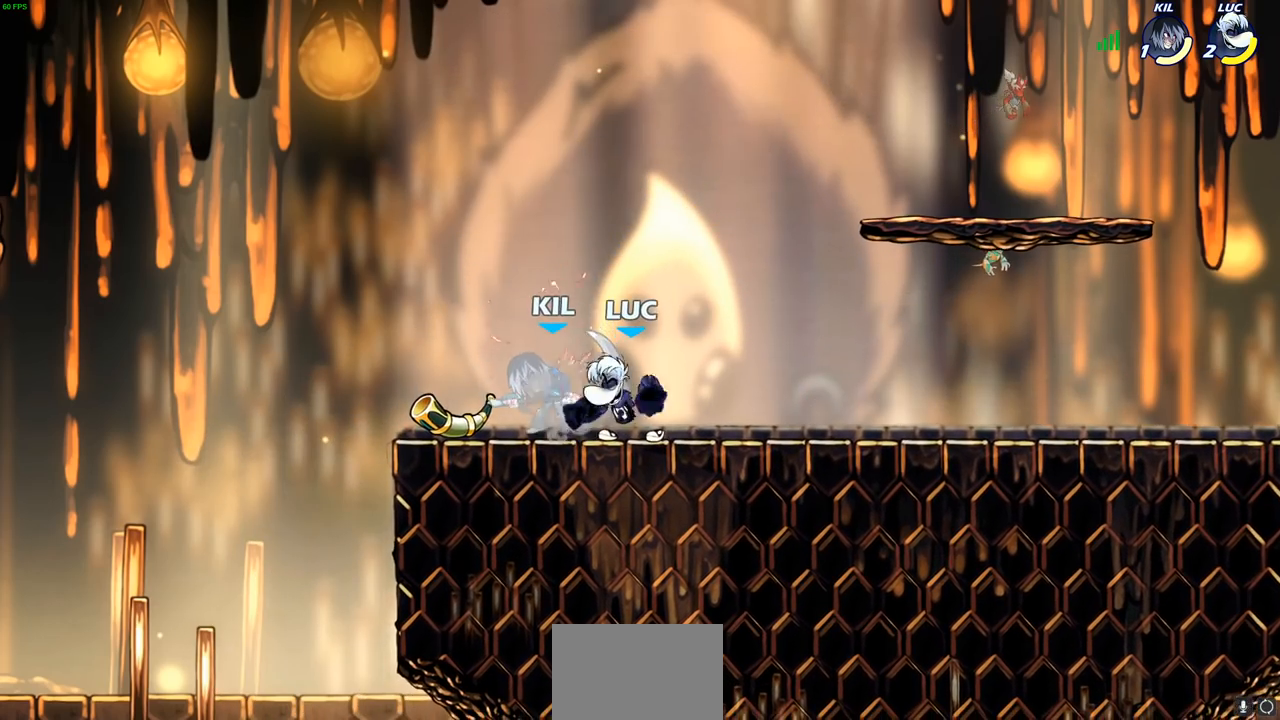
{"buttons": [], "left_stick": "center", "right_stick": "center", "events": []}
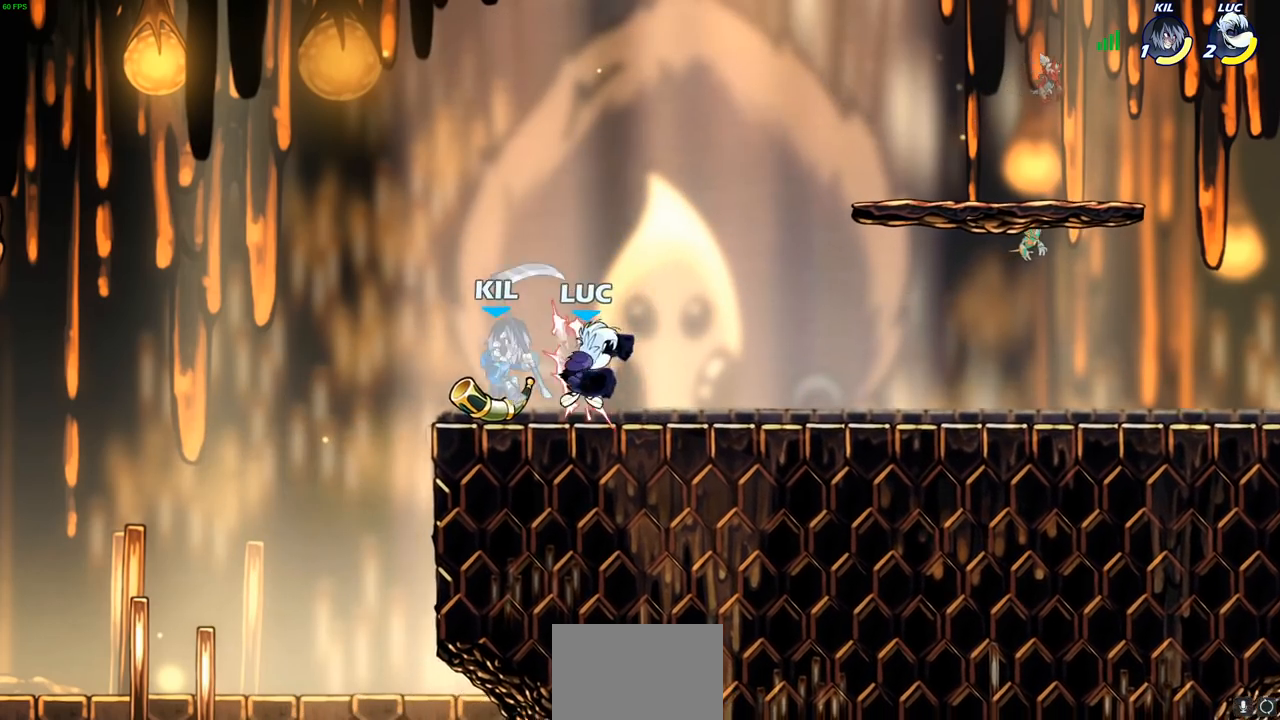
{"buttons": [], "left_stick": "center", "right_stick": "center", "events": [[67, "left_stick", "down"], [133, "SQUARE", "down"], [250, "SQUARE", "up"], [350, "left_stick", "center"]]}
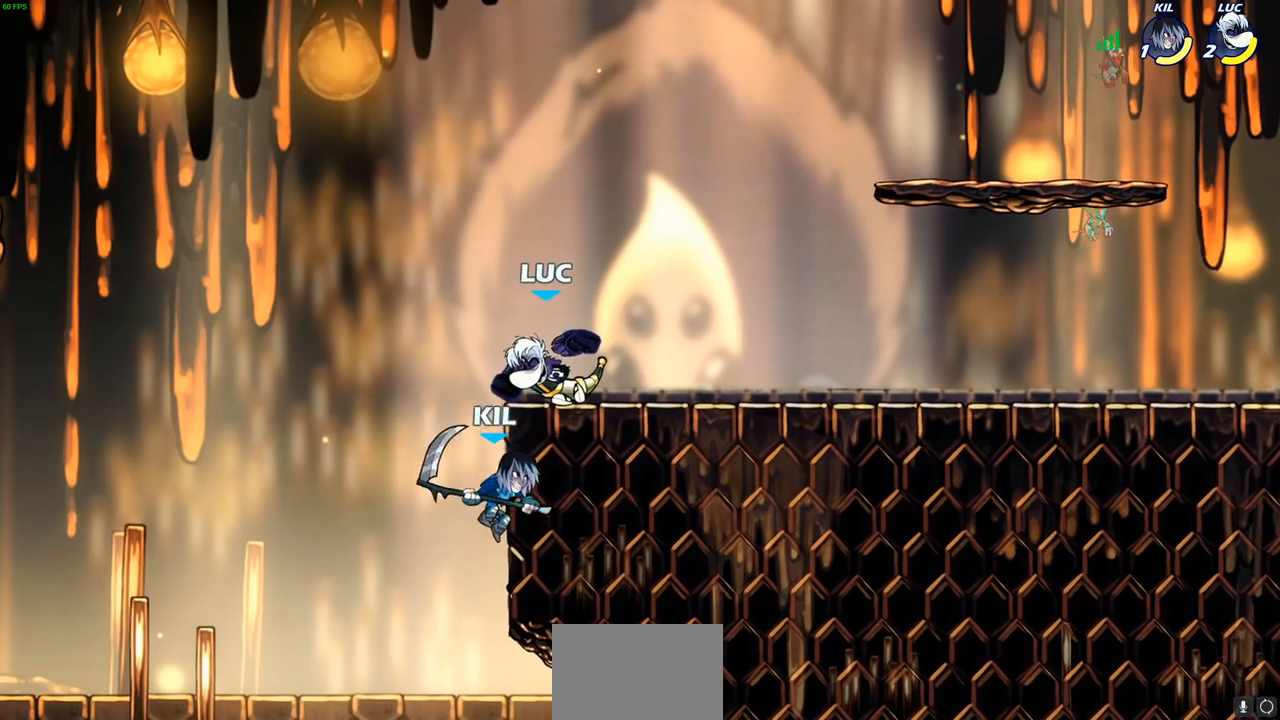
{"buttons": ["SQUARE"], "left_stick": "center", "right_stick": "center", "events": [[233, "SQUARE", "down"], [317, "SQUARE", "up"], [400, "SQUARE", "down"]]}
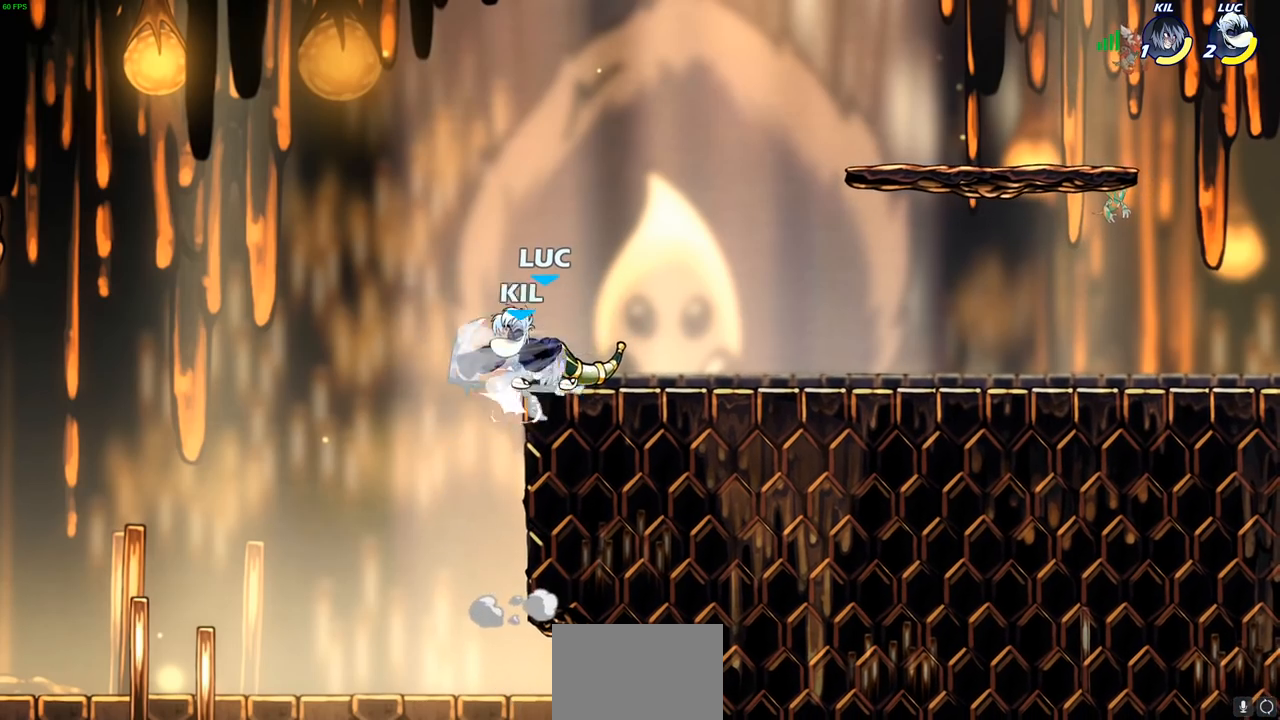
{"buttons": [], "left_stick": "center", "right_stick": "center", "events": [[17, "SQUARE", "up"], [83, "SQUARE", "down"], [200, "SQUARE", "up"]]}
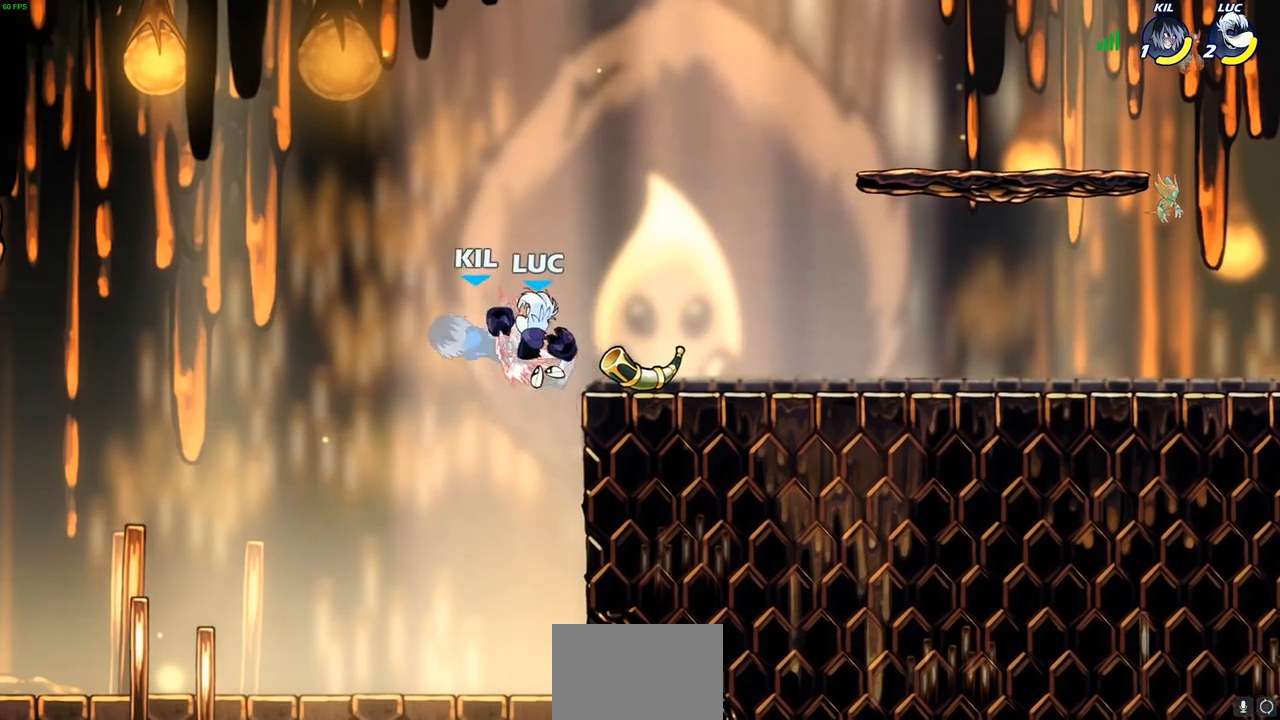
{"buttons": [], "left_stick": "center", "right_stick": "center", "events": [[150, "left_stick", "left"], [233, "R2", "down"], [300, "SQUARE", "down"], [317, "left_stick", "center"], [350, "R2", "up"], [350, "SQUARE", "up"]]}
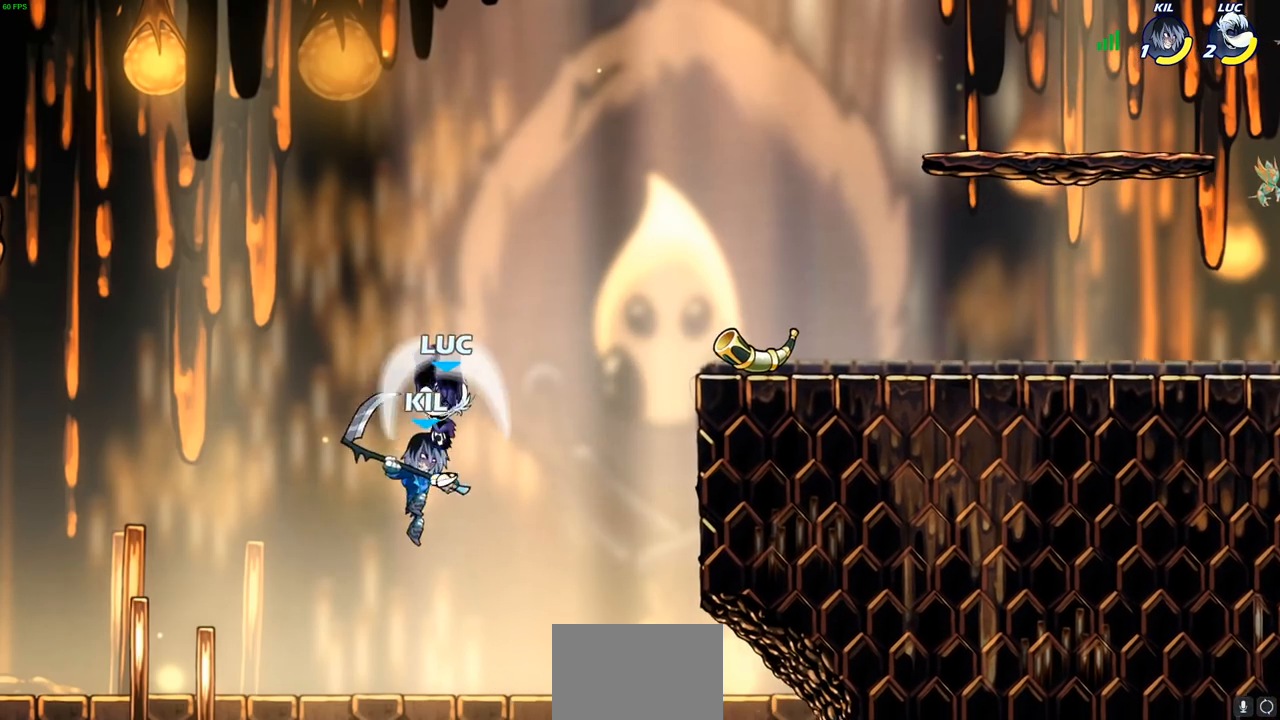
{"buttons": [], "left_stick": "right", "right_stick": "center", "events": [[183, "left_stick", "right"]]}
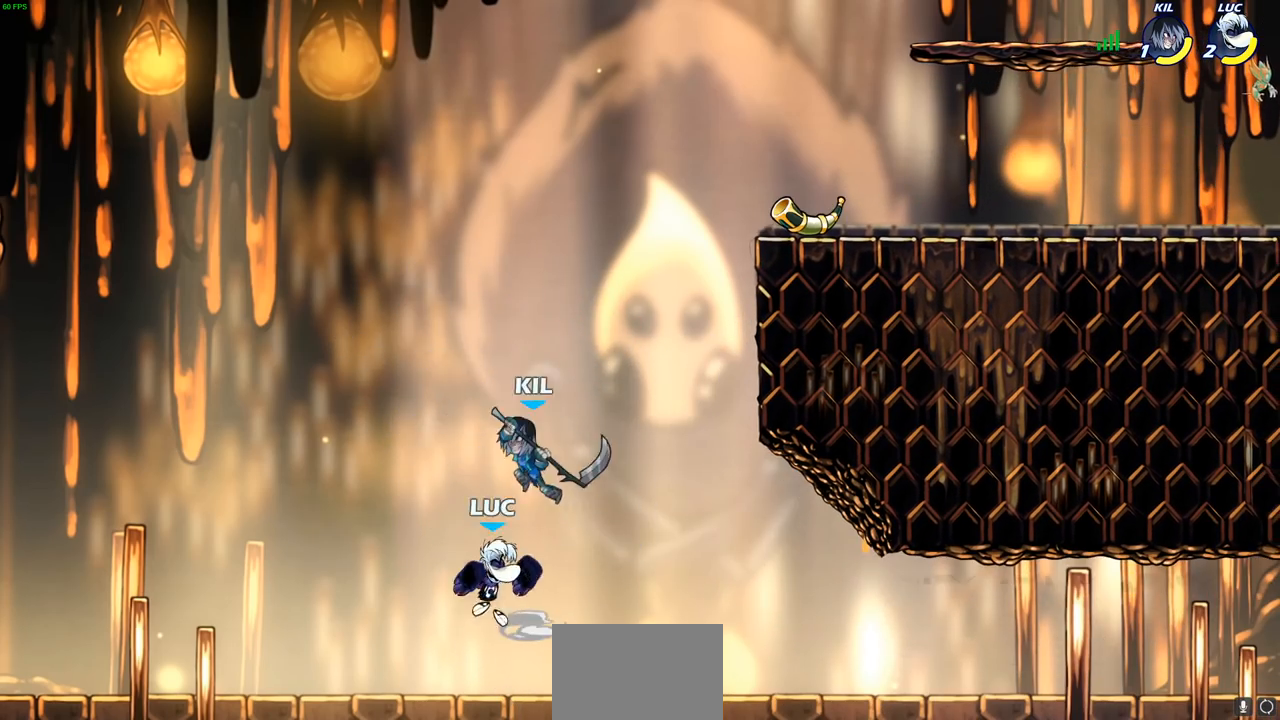
{"buttons": [], "left_stick": "center", "right_stick": "center", "events": [[33, "CROSS", "down"], [133, "SQUARE", "down"], [167, "CROSS", "up"], [167, "left_stick", "center"], [200, "SQUARE", "up"]]}
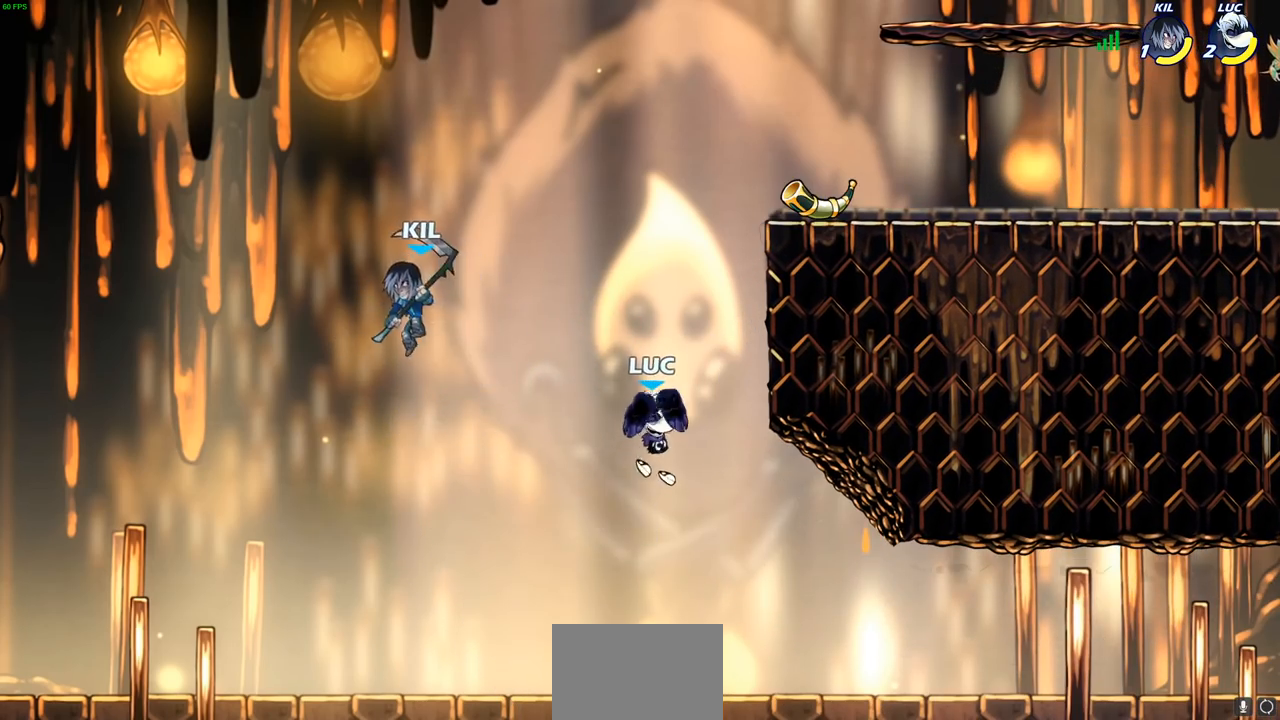
{"buttons": [], "left_stick": "center", "right_stick": "center", "events": [[267, "CIRCLE", "down"], [367, "CIRCLE", "up"]]}
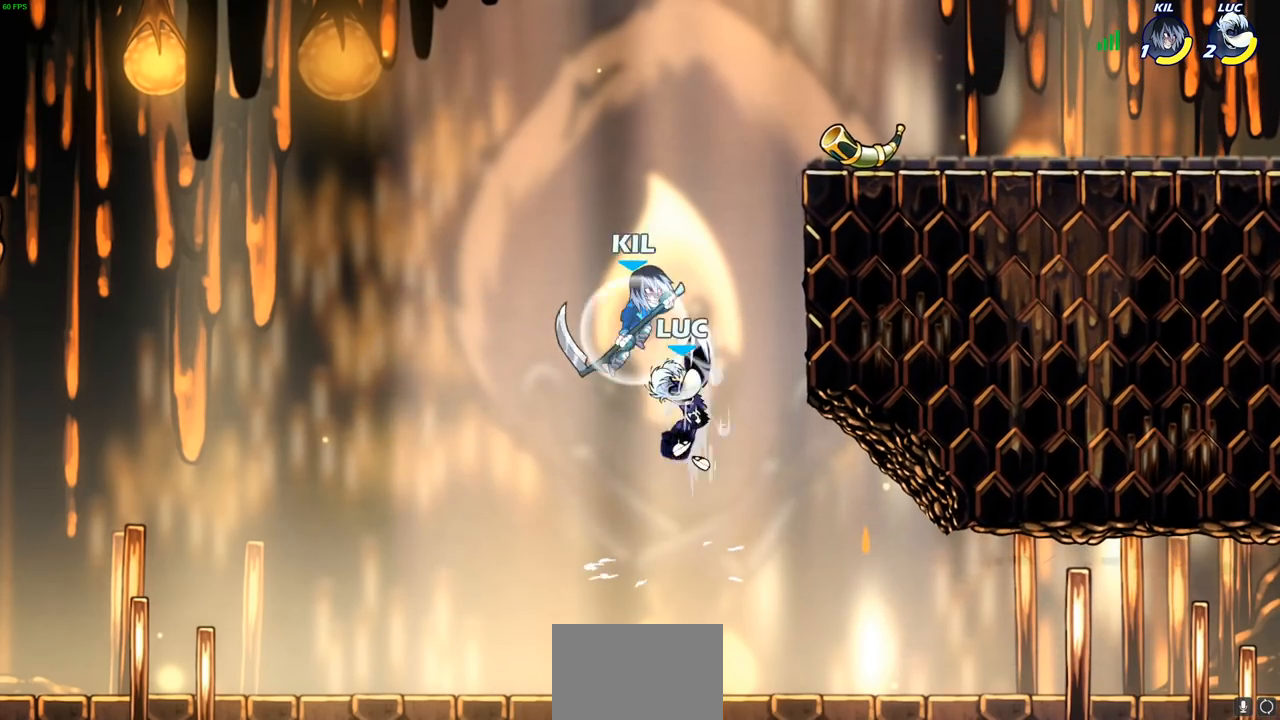
{"buttons": ["SQUARE"], "left_stick": "up-right", "right_stick": "center", "events": [[367, "left_stick", "up-right"], [450, "CROSS", "down"], [450, "SQUARE", "down"], [467, "CROSS", "up"]]}
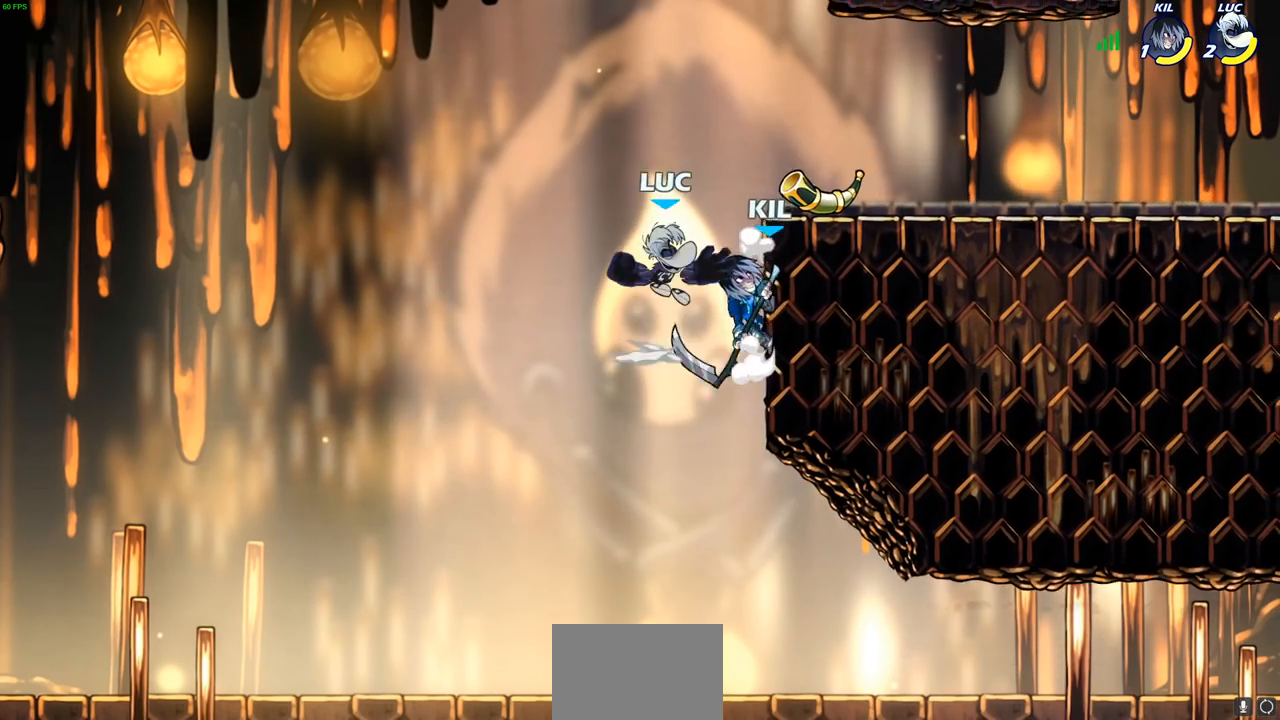
{"buttons": [], "left_stick": "right", "right_stick": "center", "events": [[17, "SQUARE", "up"], [483, "left_stick", "right"]]}
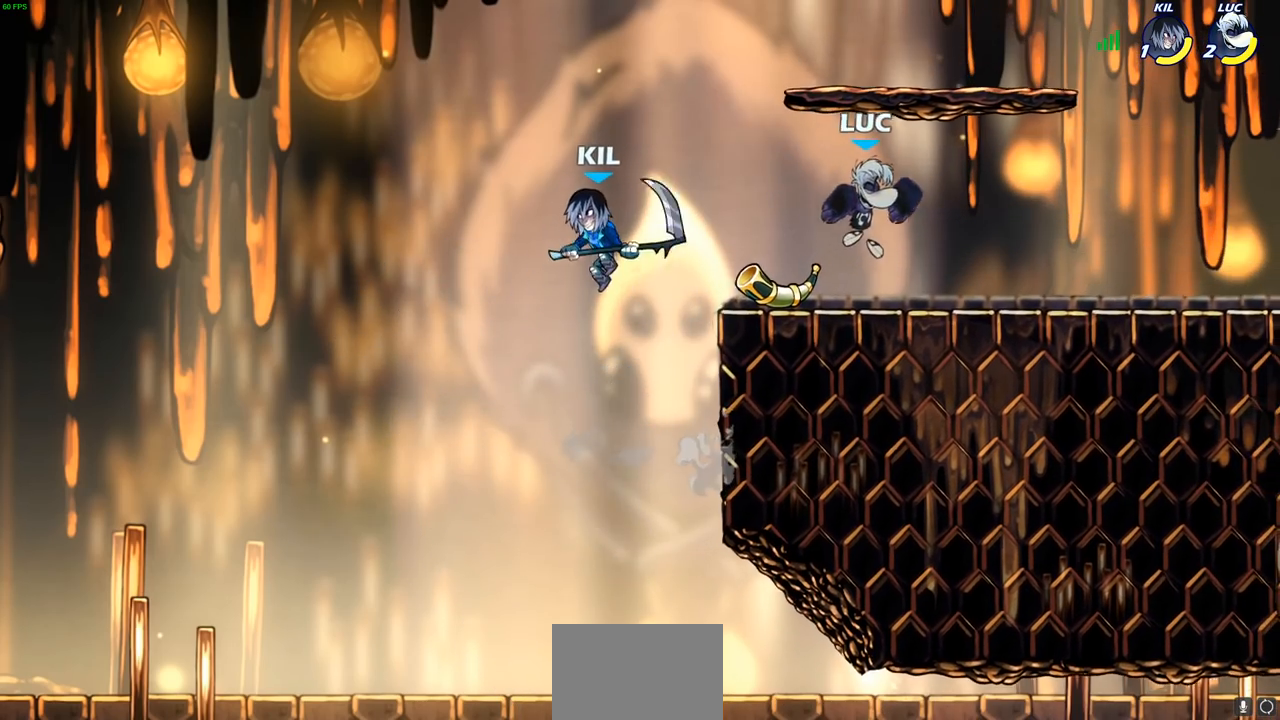
{"buttons": [], "left_stick": "center", "right_stick": "center", "events": [[17, "left_stick", "up-right"], [33, "left_stick", "down-left"], [217, "SQUARE", "down"], [283, "SQUARE", "up"], [333, "left_stick", "center"]]}